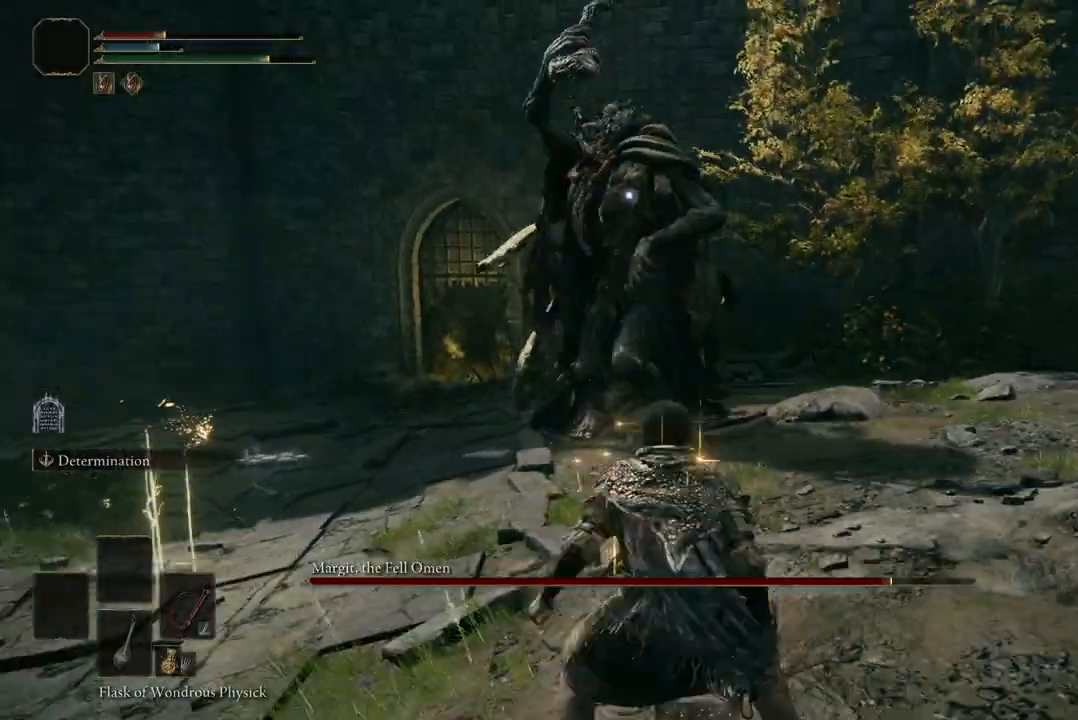
Gameplay with a controller (Xbox layout); each line is a JSON object with the inputs held at the frame after it. "events" lists button and stick changes between this image and that frame as [ms after this image, input, new state], when the widget could be followed in between. Not read: SHARE.
{"buttons": [], "left_stick": "down-left", "right_stick": "center", "events": [[100, "left_stick", "down-left"]]}
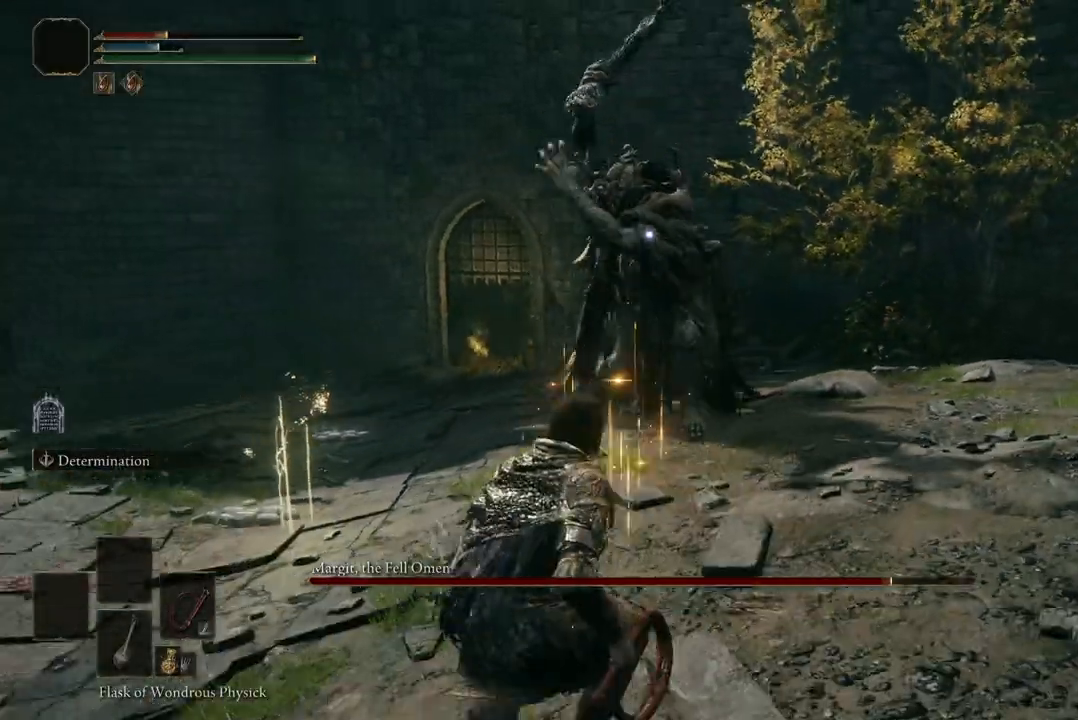
{"buttons": [], "left_stick": "up-left", "right_stick": "center", "events": [[100, "left_stick", "left"], [200, "left_stick", "up-left"]]}
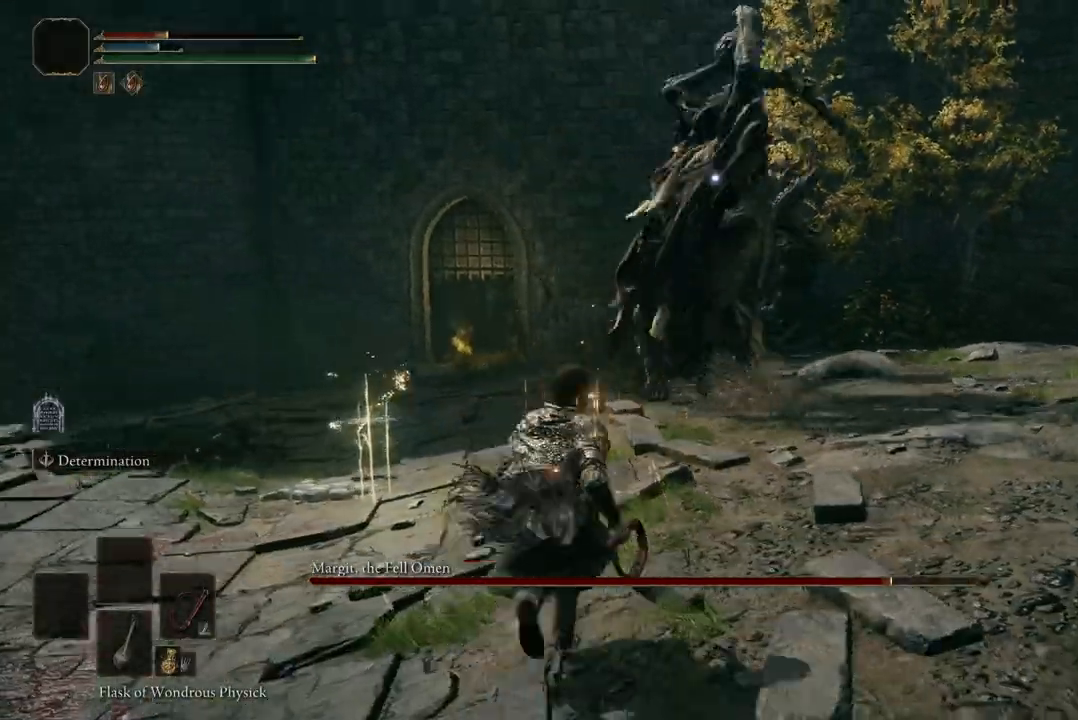
{"buttons": [], "left_stick": "up-left", "right_stick": "center", "events": [[167, "B", "down"], [300, "B", "up"]]}
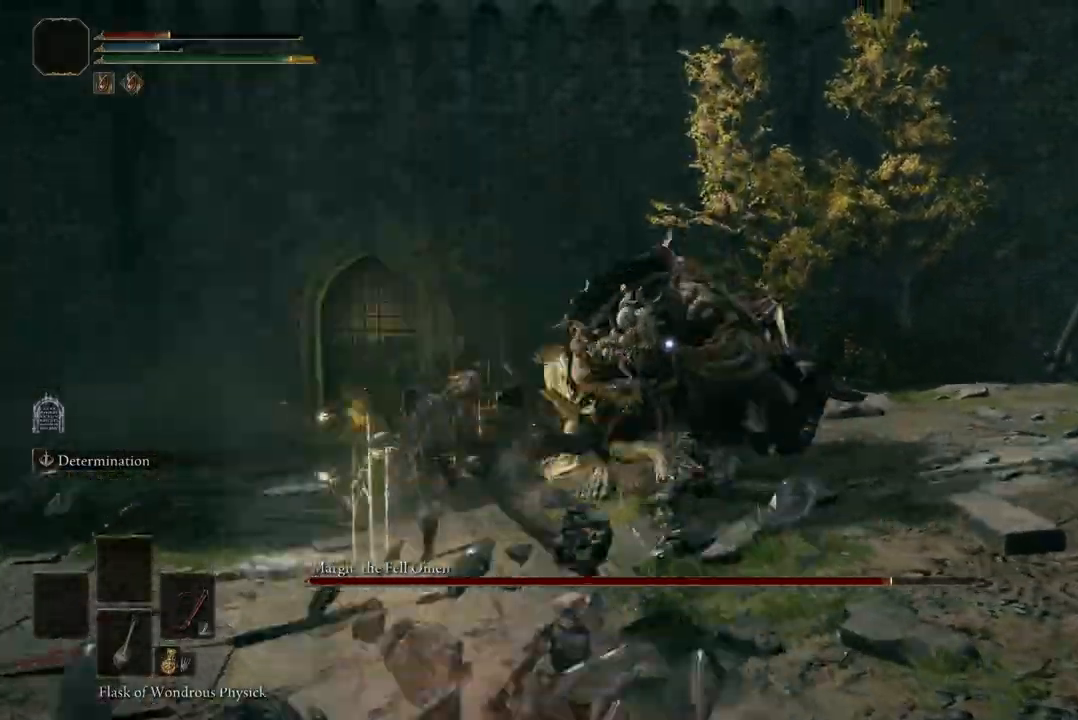
{"buttons": [], "left_stick": "left", "right_stick": "center"}
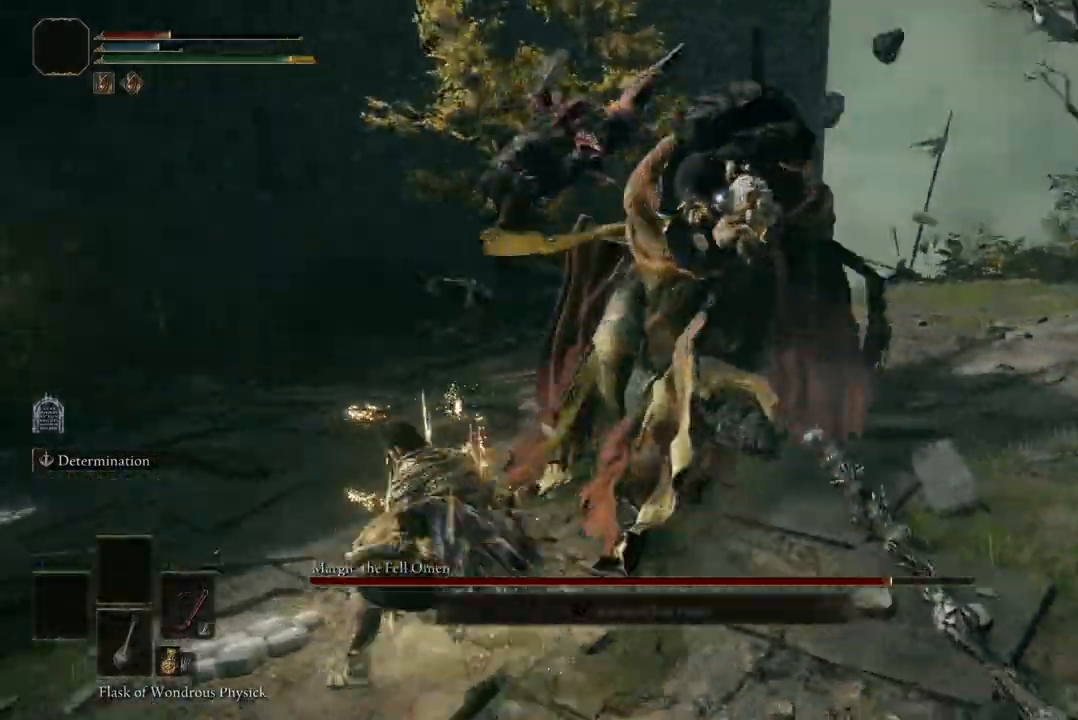
{"buttons": [], "left_stick": "left", "right_stick": "center", "events": [[267, "DPAD_DOWN", "down"], [433, "DPAD_DOWN", "up"]]}
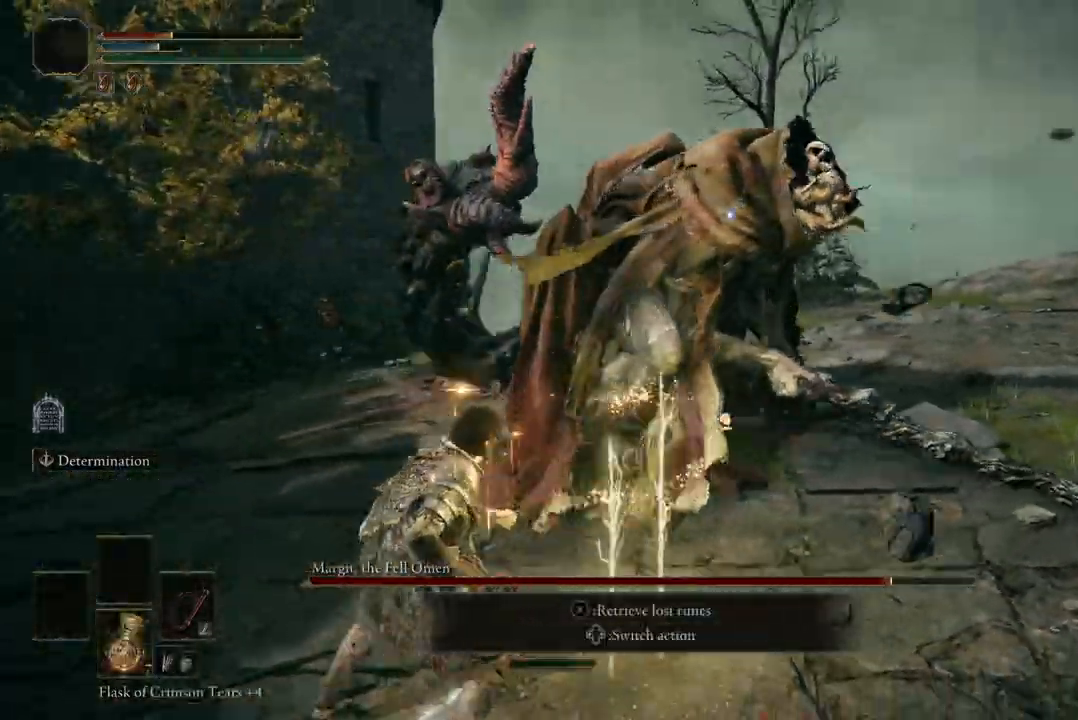
{"buttons": [], "left_stick": "left", "right_stick": "center", "events": [[267, "Y", "down"], [367, "Y", "up"]]}
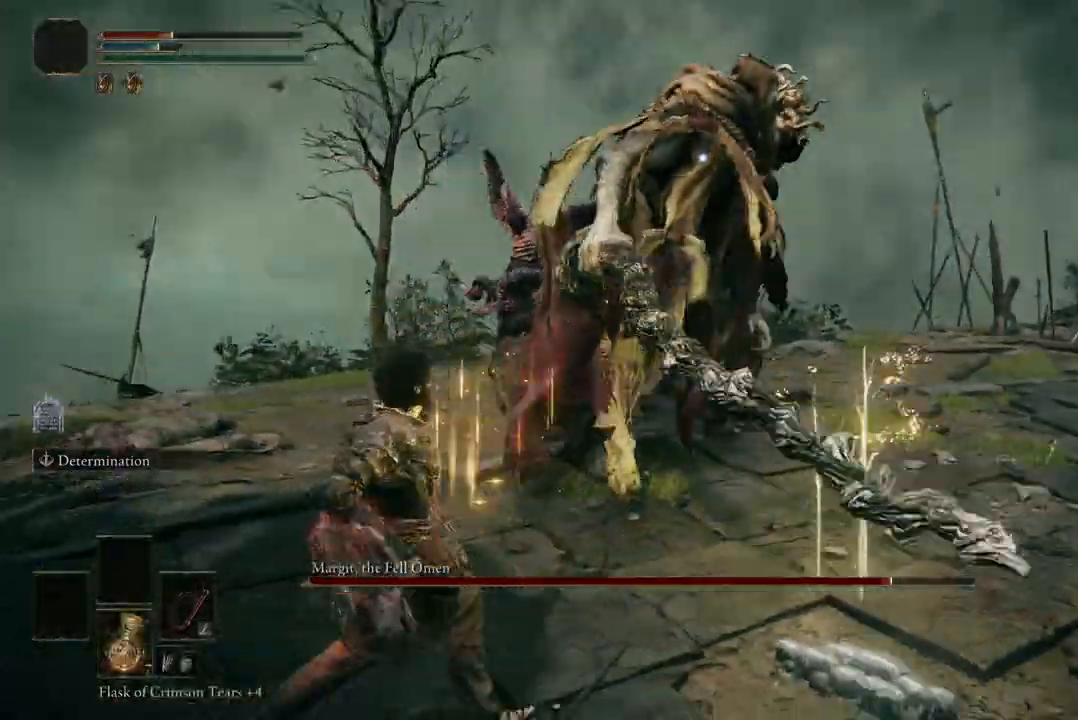
{"buttons": [], "left_stick": "up-left", "right_stick": "center", "events": [[133, "left_stick", "up-left"]]}
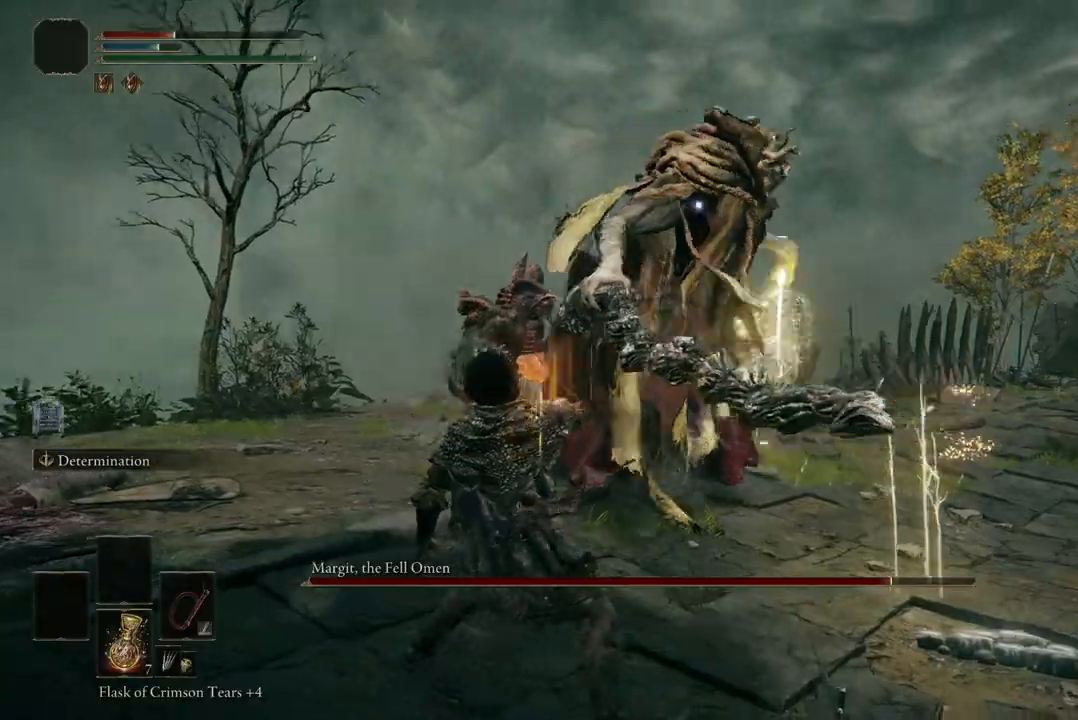
{"buttons": ["B"], "left_stick": "left", "right_stick": "center", "events": [[300, "left_stick", "left"], [400, "left_stick", "down-left"], [500, "B", "down"], [500, "left_stick", "left"]]}
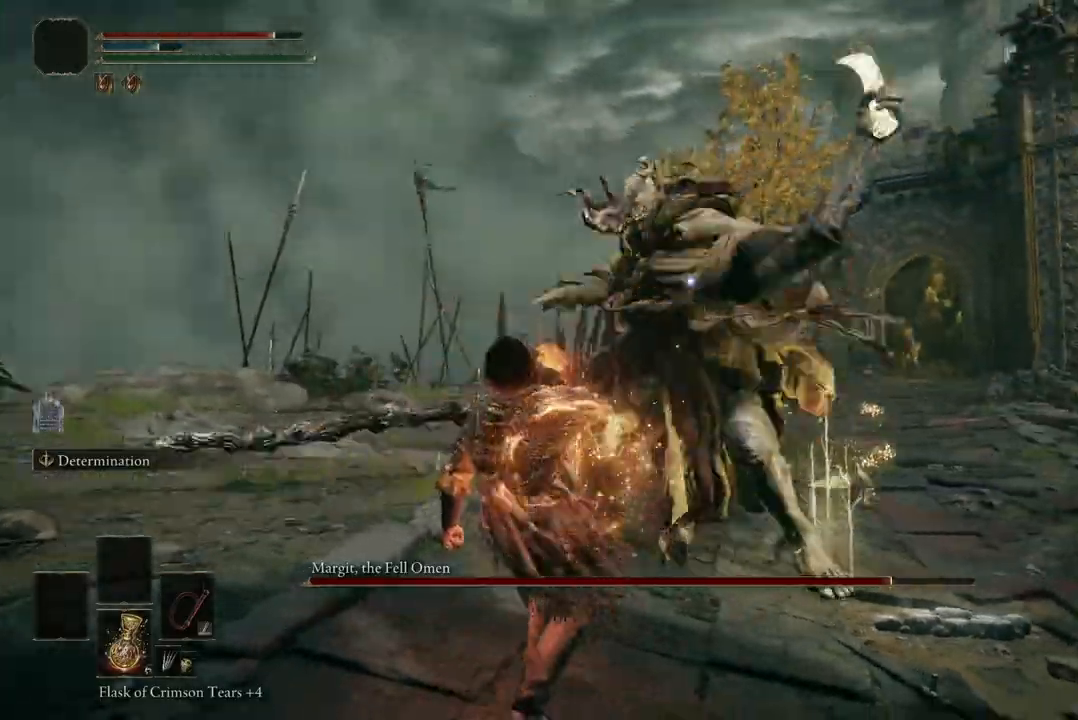
{"buttons": [], "left_stick": "left", "right_stick": "center", "events": [[100, "B", "up"]]}
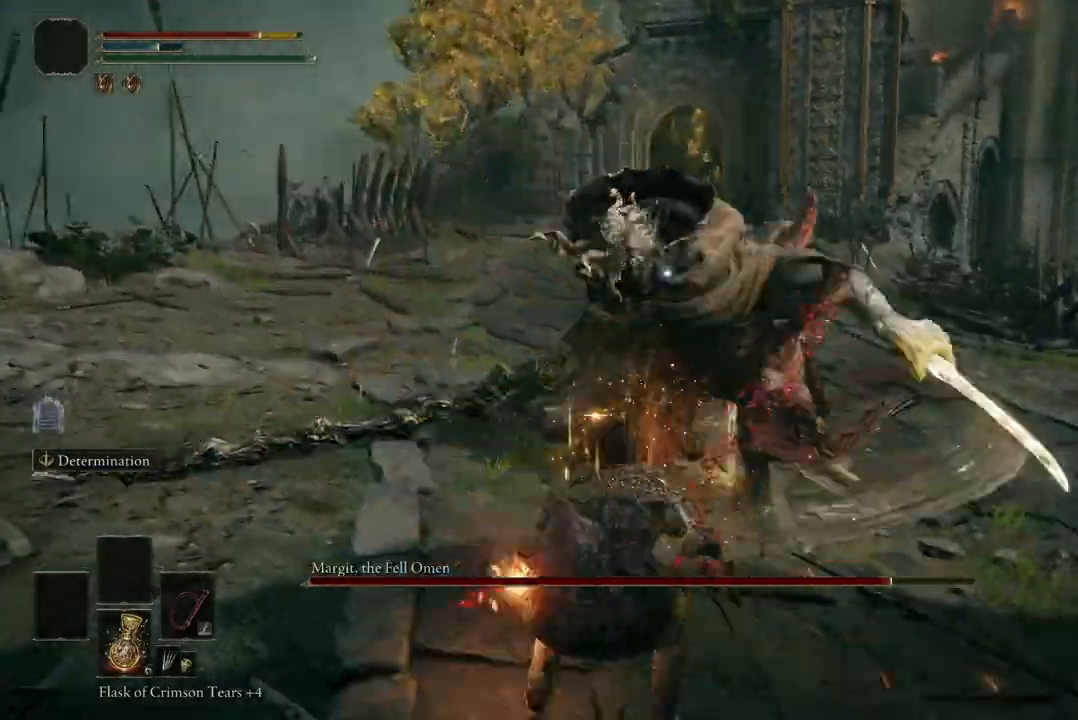
{"buttons": [], "left_stick": "left", "right_stick": "center", "events": []}
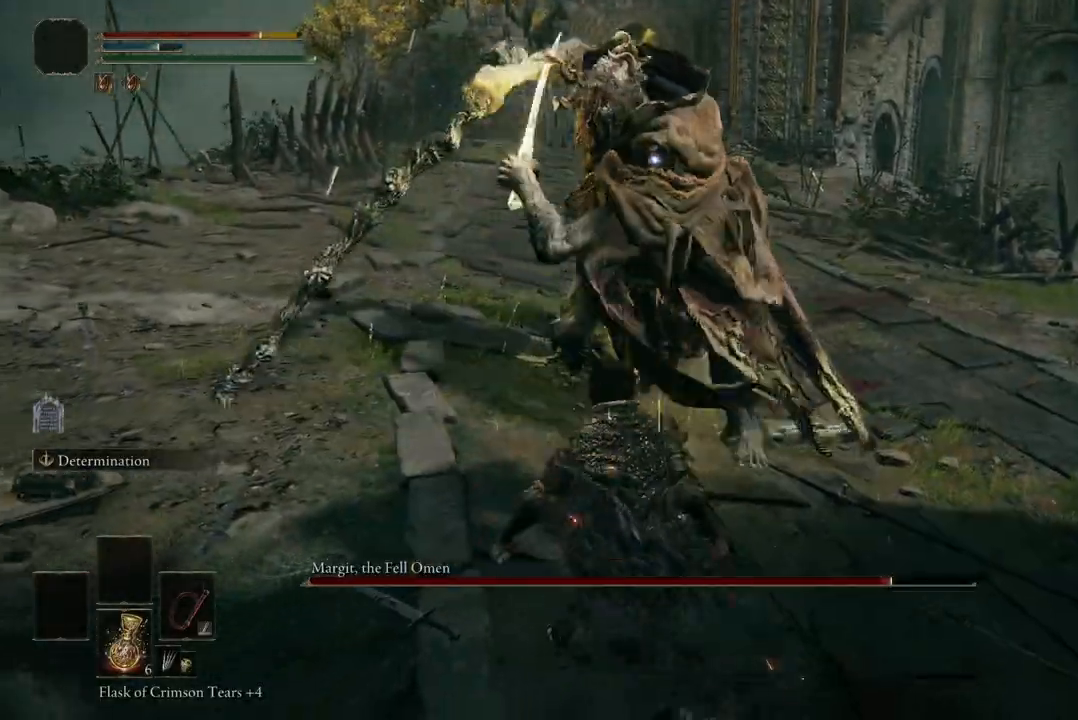
{"buttons": [], "left_stick": "left", "right_stick": "center", "events": [[233, "B", "down"], [400, "B", "up"]]}
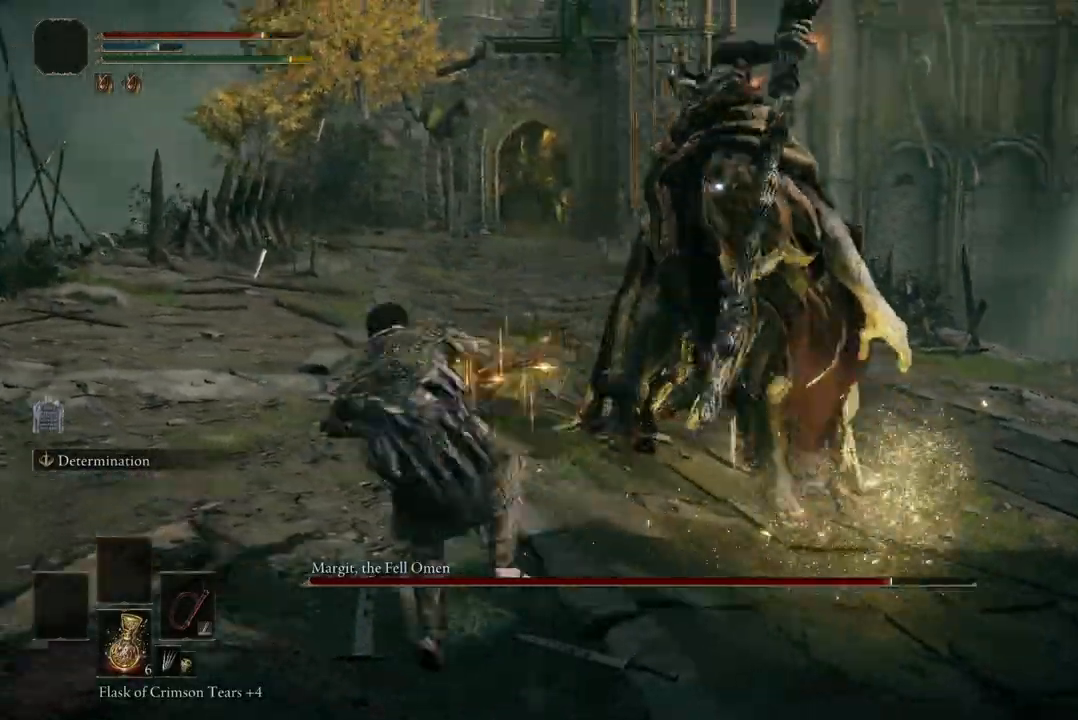
{"buttons": ["B"], "left_stick": "left", "right_stick": "center", "events": [[467, "B", "down"]]}
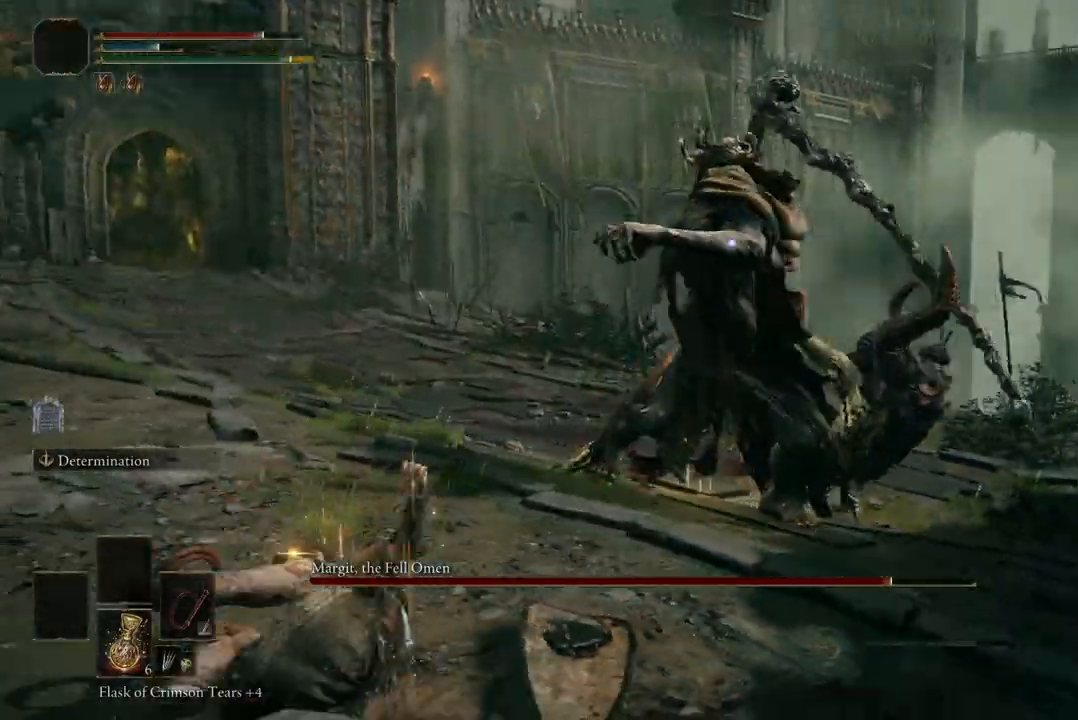
{"buttons": [], "left_stick": "up-left", "right_stick": "center", "events": [[133, "B", "up"], [300, "left_stick", "up-left"]]}
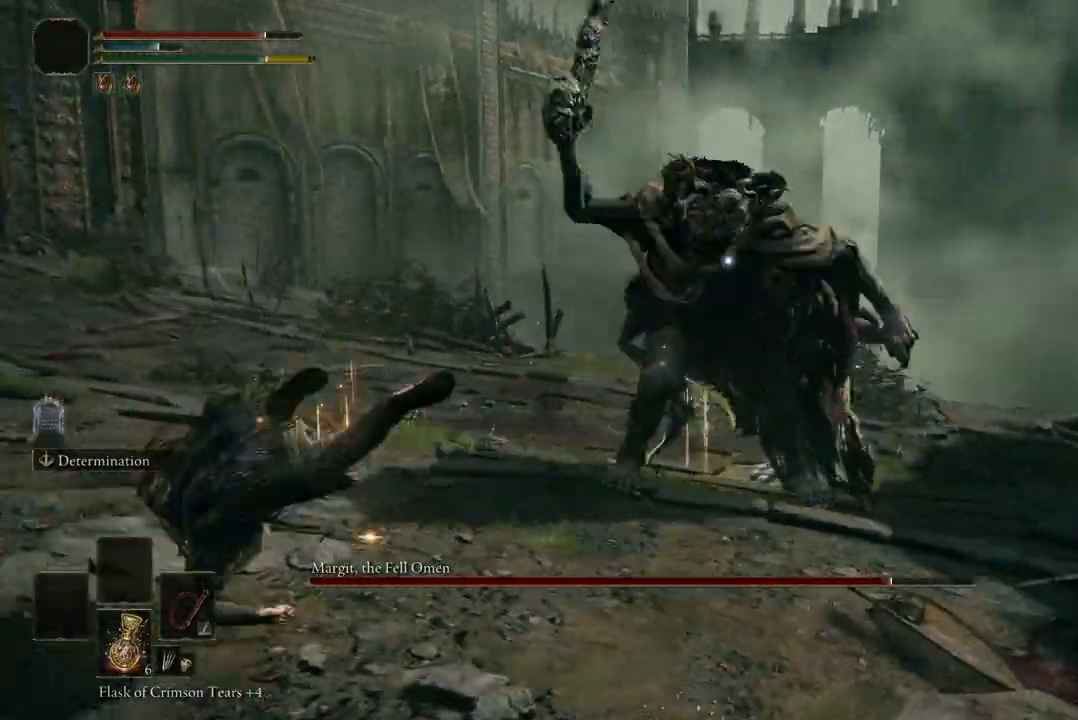
{"buttons": [], "left_stick": "up-left", "right_stick": "center", "events": [[67, "B", "down"], [200, "B", "up"]]}
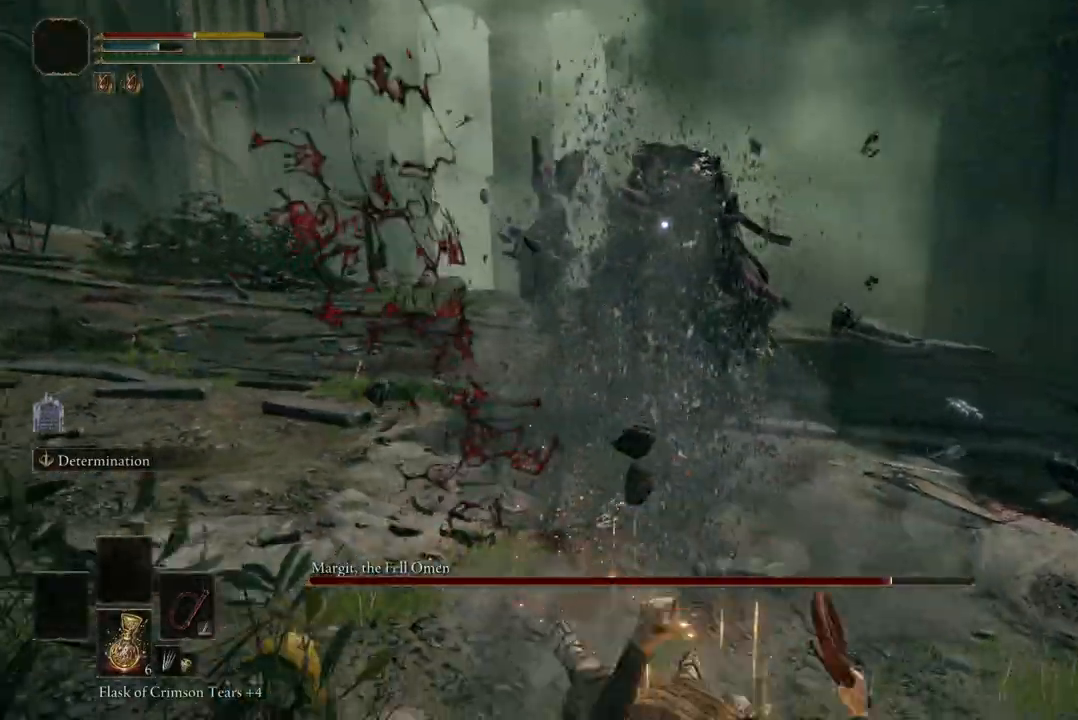
{"buttons": [], "left_stick": "up-right", "right_stick": "center", "events": [[200, "left_stick", "center"], [333, "B", "down"], [333, "left_stick", "right"], [433, "left_stick", "up-right"], [467, "B", "up"]]}
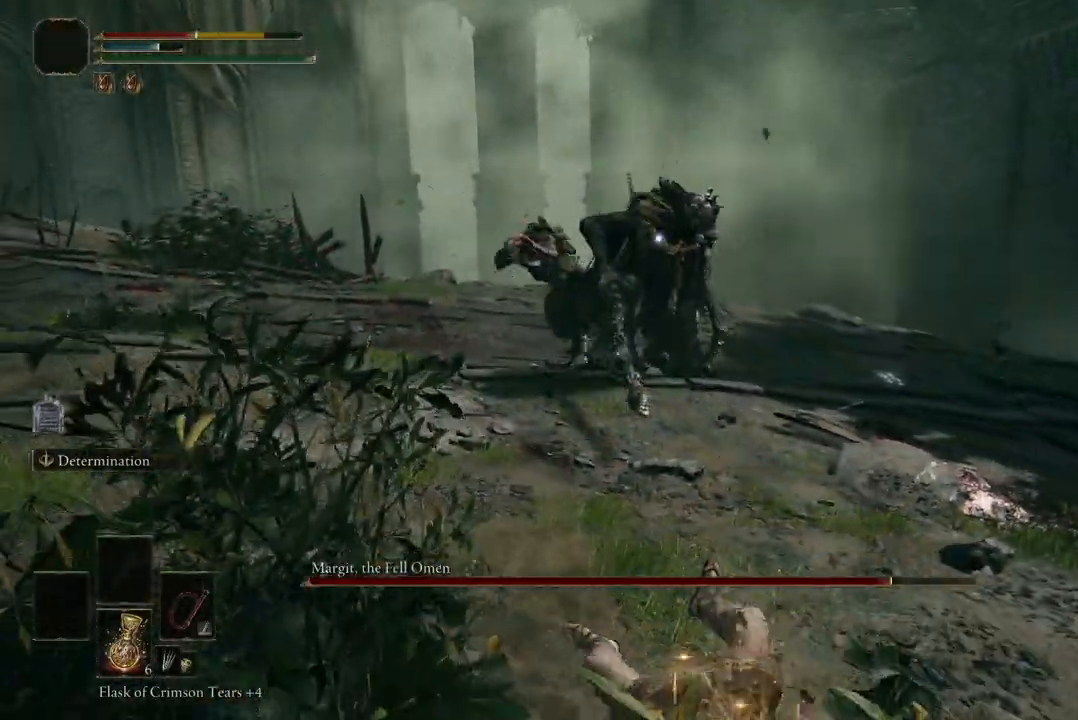
{"buttons": [], "left_stick": "up", "right_stick": "center", "events": [[100, "left_stick", "up"]]}
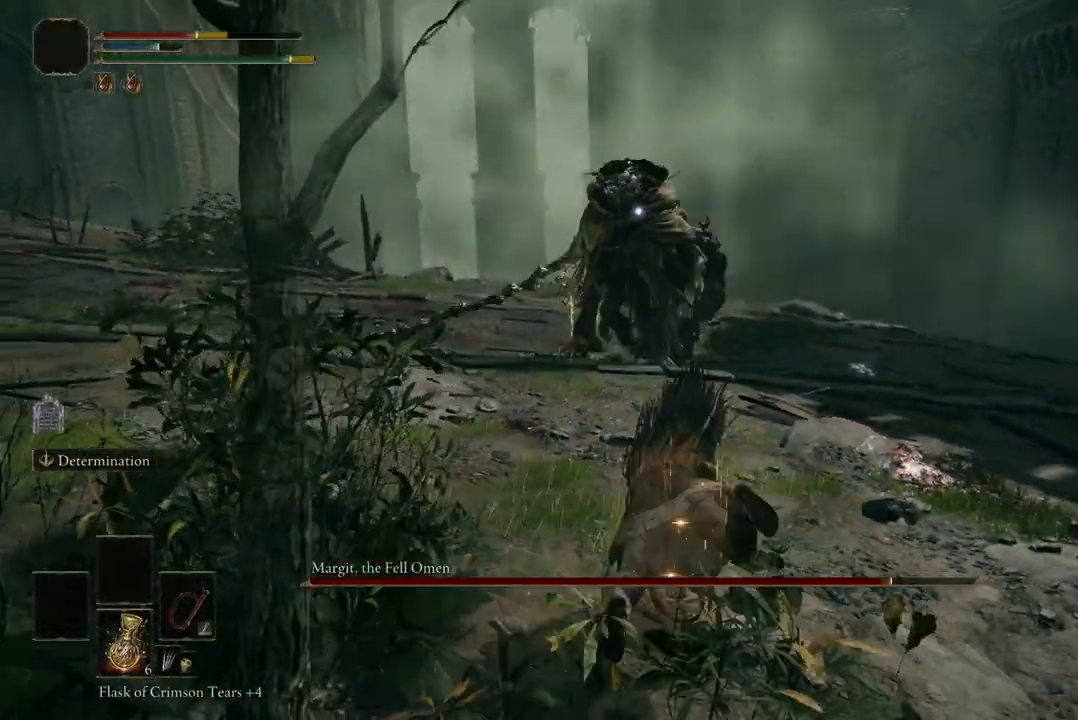
{"buttons": [], "left_stick": "up-left", "right_stick": "center", "events": [[300, "left_stick", "up-left"]]}
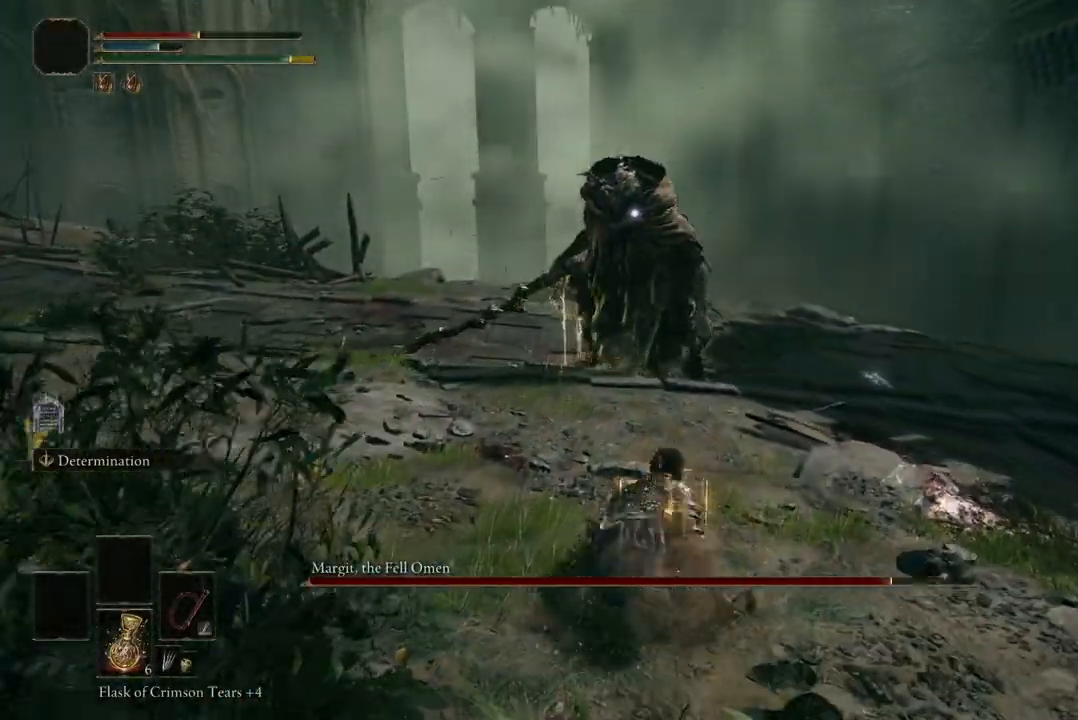
{"buttons": ["B"], "left_stick": "up-left", "right_stick": "center", "events": [[33, "B", "down"]]}
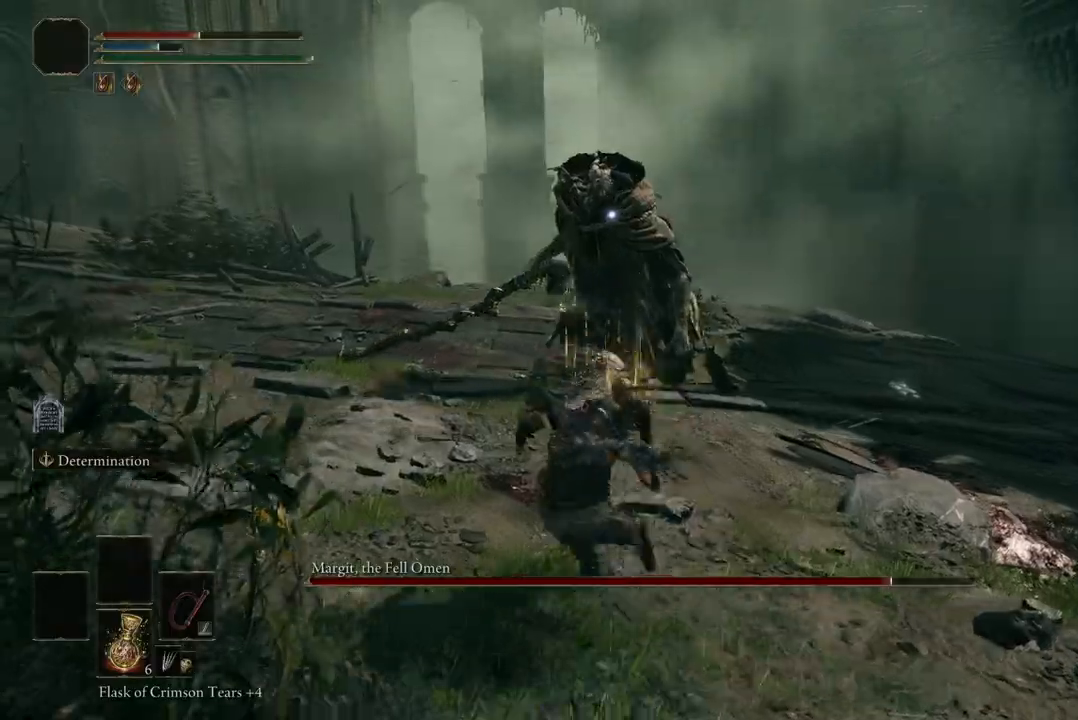
{"buttons": [], "left_stick": "up-left", "right_stick": "center", "events": [[33, "A", "down"], [100, "R2", "down"], [233, "A", "up"], [233, "B", "up"], [267, "R2", "up"], [367, "R2", "down"], [500, "R2", "up"]]}
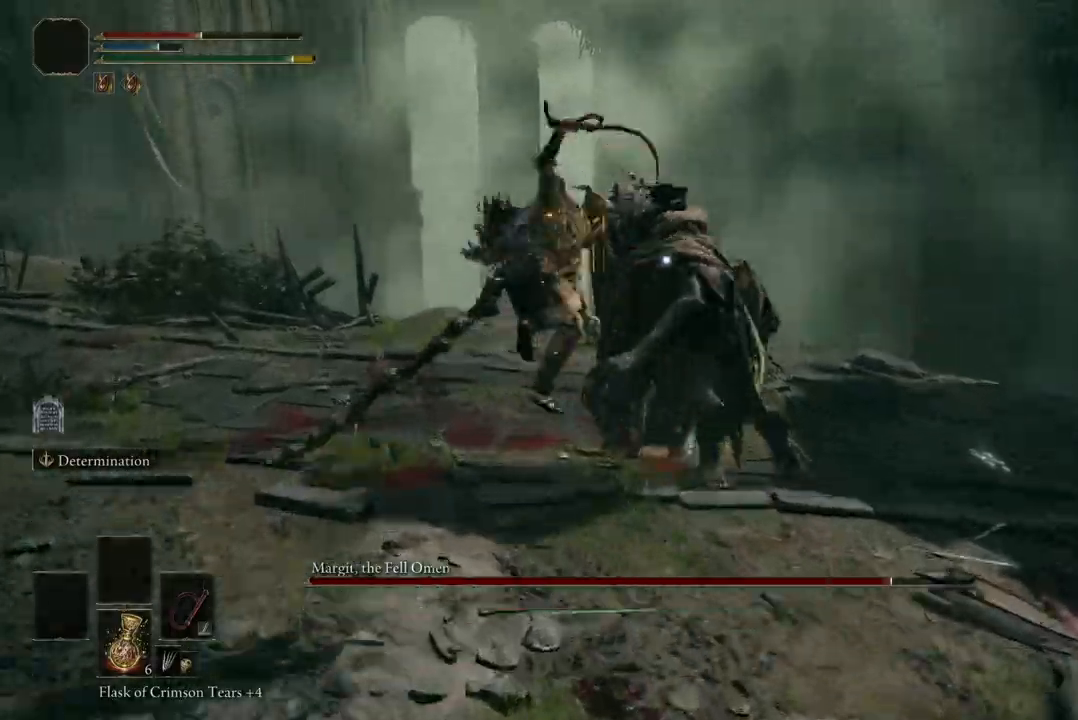
{"buttons": [], "left_stick": "up-left", "right_stick": "center", "events": [[133, "R2", "down"], [167, "left_stick", "up"], [233, "R2", "up"], [500, "left_stick", "up-left"]]}
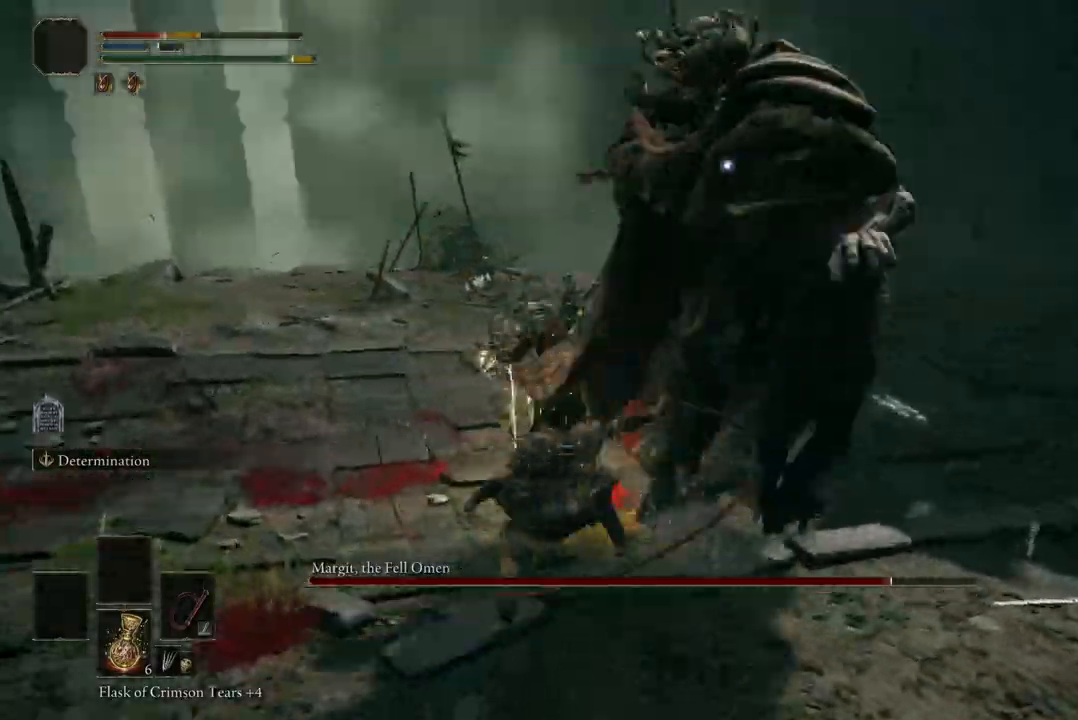
{"buttons": [], "left_stick": "up-left", "right_stick": "center", "events": [[267, "B", "down"], [400, "B", "up"]]}
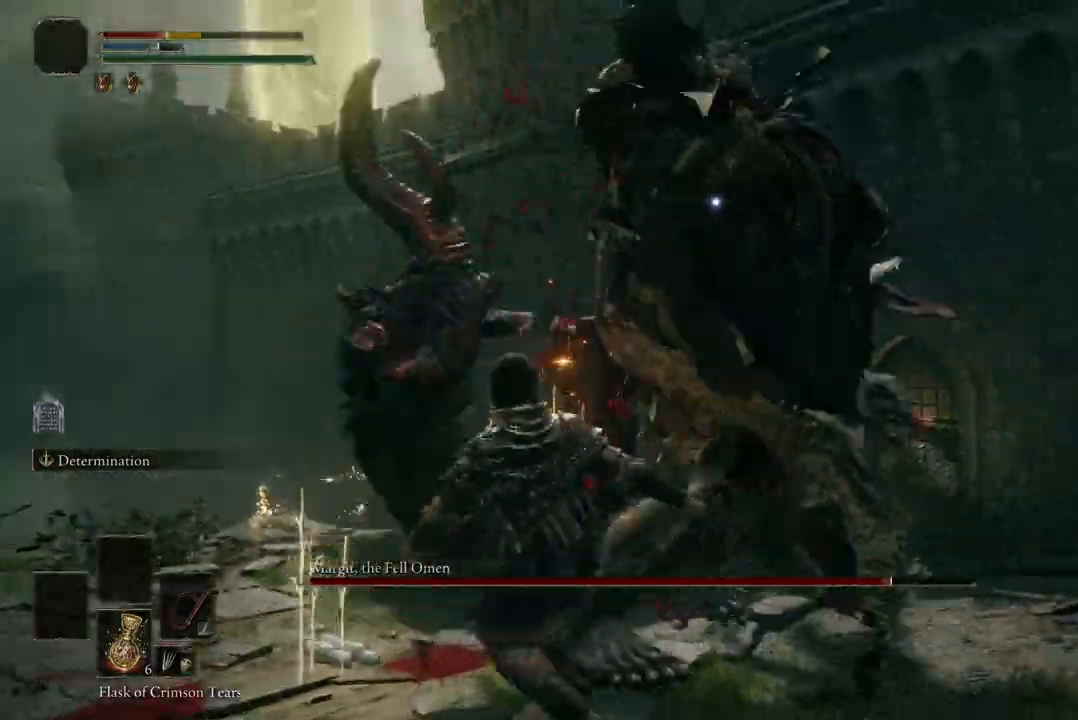
{"buttons": [], "left_stick": "up-left", "right_stick": "center", "events": [[367, "B", "down"], [500, "B", "up"]]}
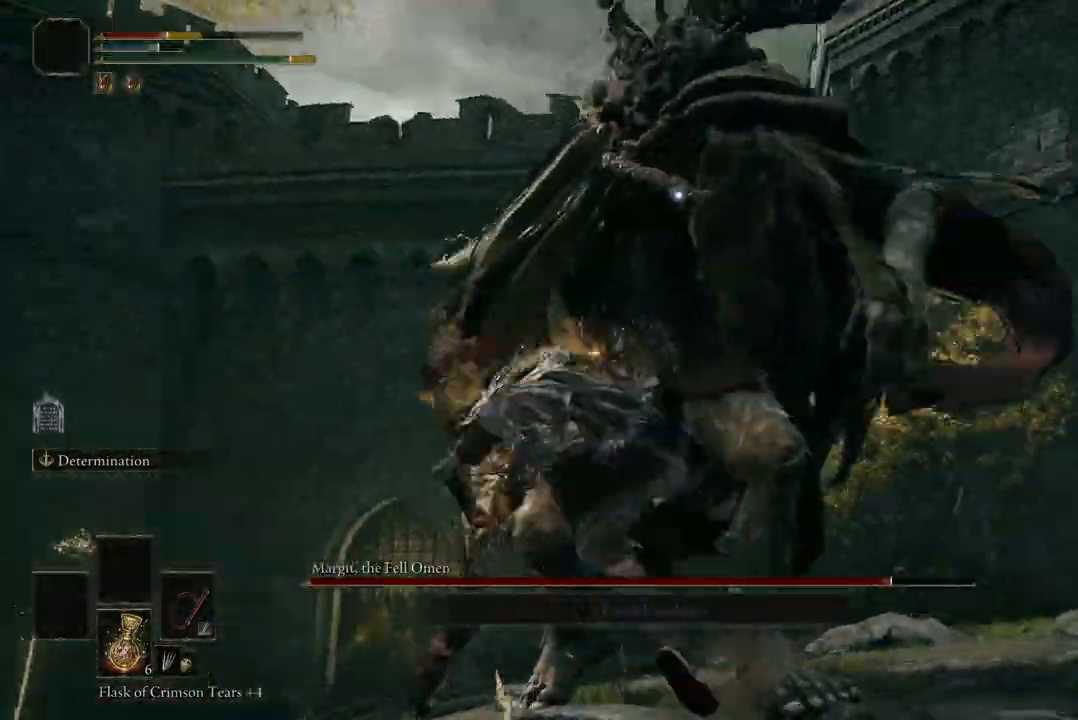
{"buttons": ["B"], "left_stick": "up", "right_stick": "center", "events": [[433, "B", "down"], [433, "left_stick", "up"]]}
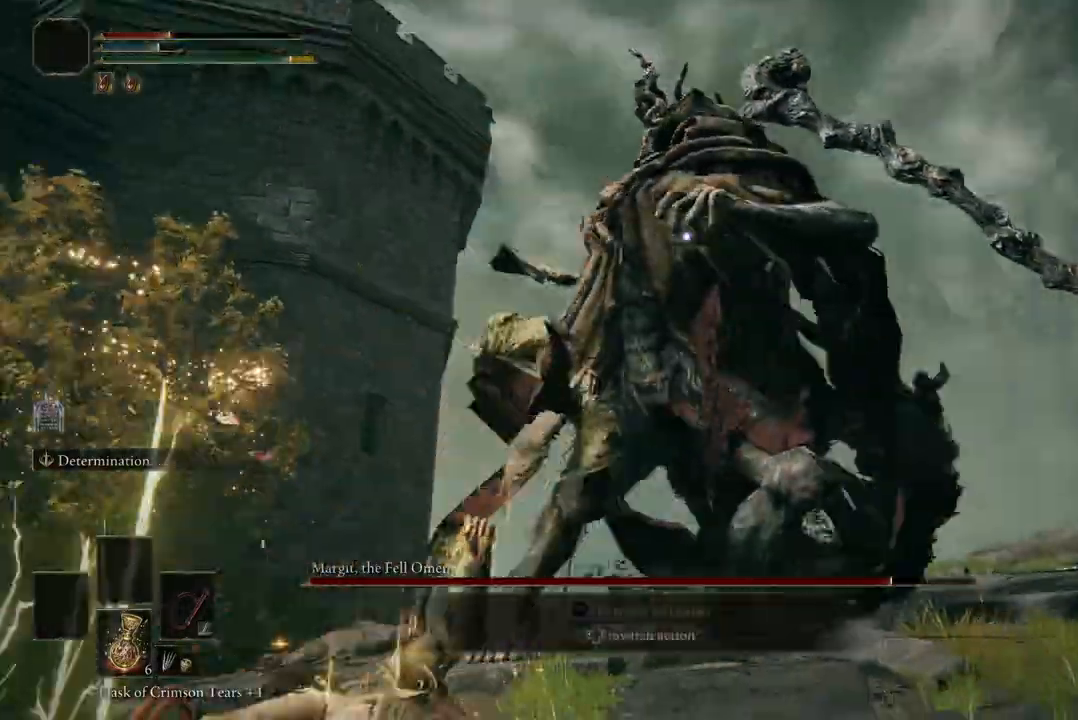
{"buttons": [], "left_stick": "up", "right_stick": "center", "events": [[67, "B", "up"]]}
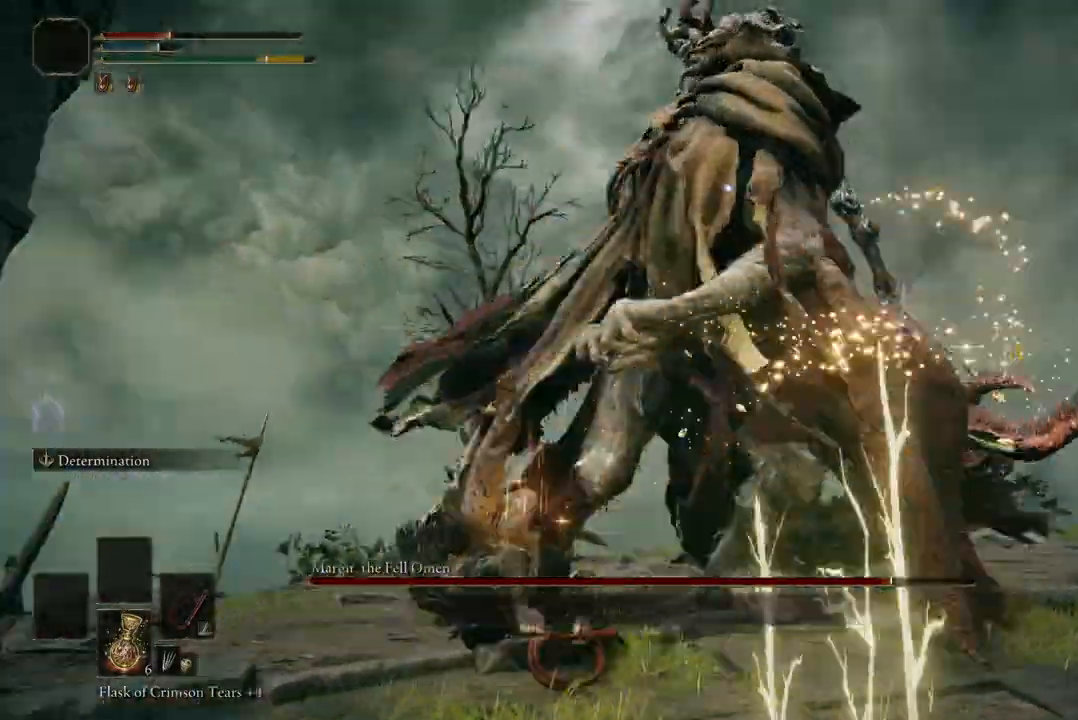
{"buttons": [], "left_stick": "up", "right_stick": "center", "events": [[100, "B", "down"], [233, "B", "up"]]}
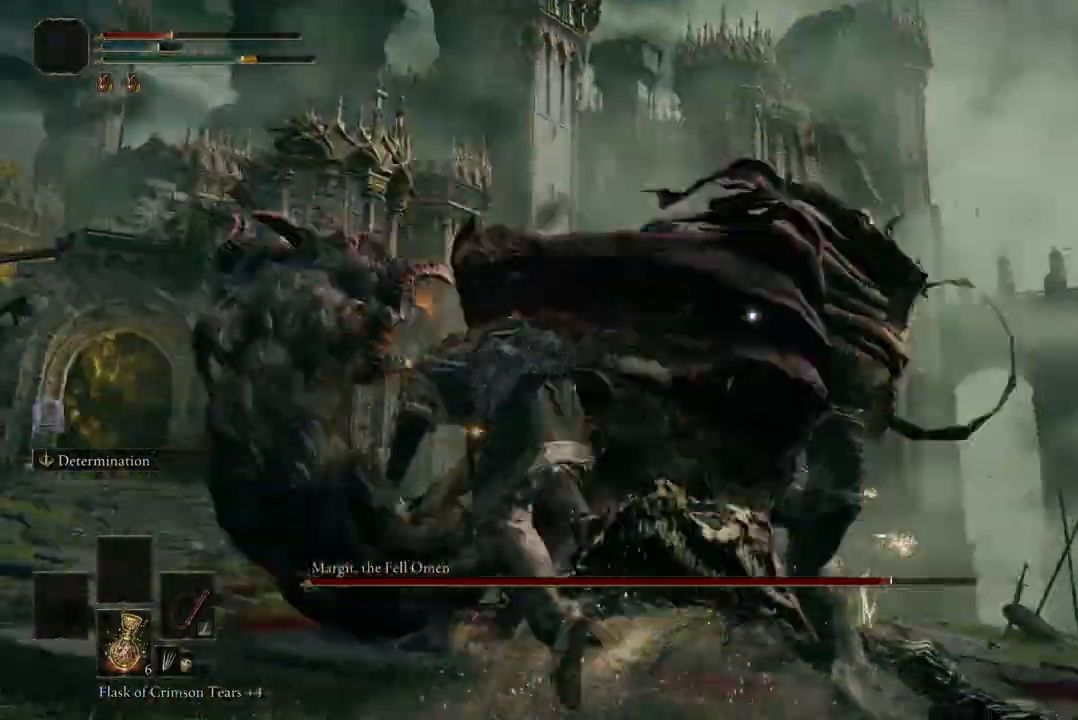
{"buttons": ["A"], "left_stick": "up", "right_stick": "center", "events": [[467, "A", "down"]]}
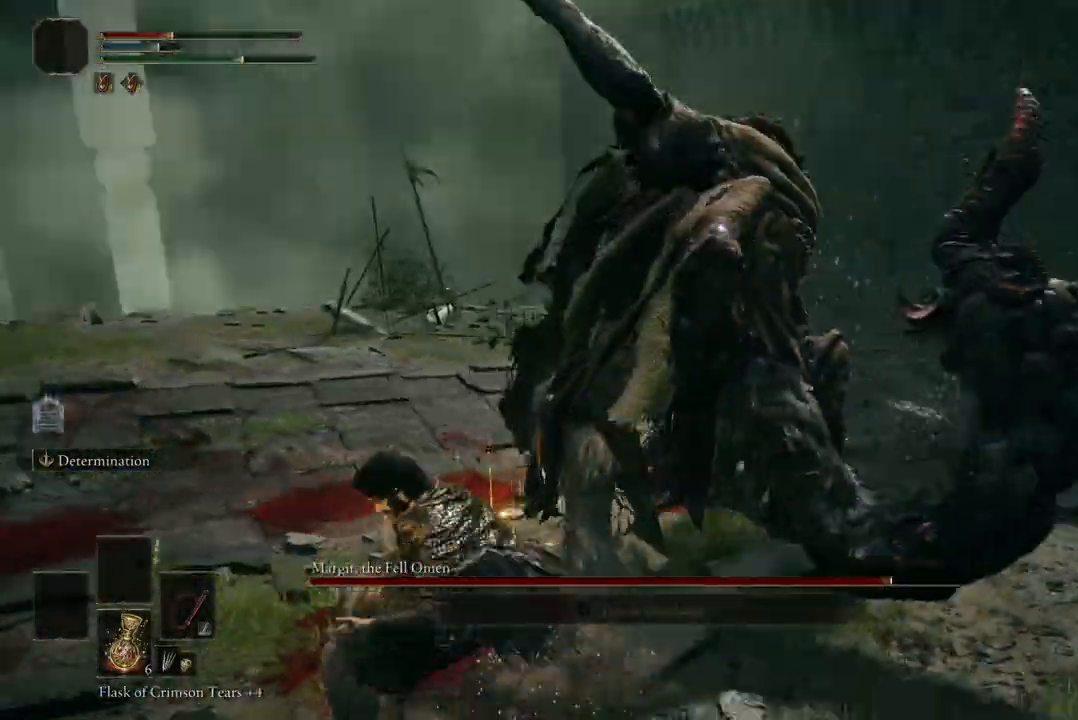
{"buttons": ["R2"], "left_stick": "up", "right_stick": "center", "events": [[67, "A", "up"], [167, "R2", "down"], [333, "R2", "up"], [433, "R2", "down"]]}
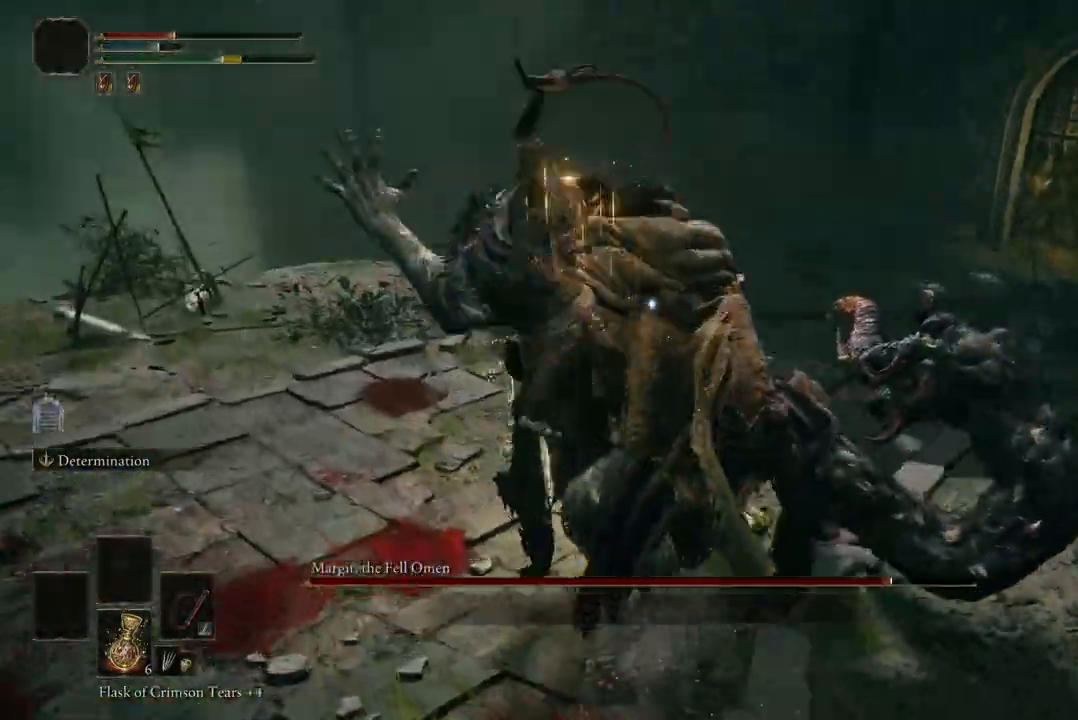
{"buttons": [], "left_stick": "center", "right_stick": "center", "events": [[67, "R2", "up"], [133, "left_stick", "center"]]}
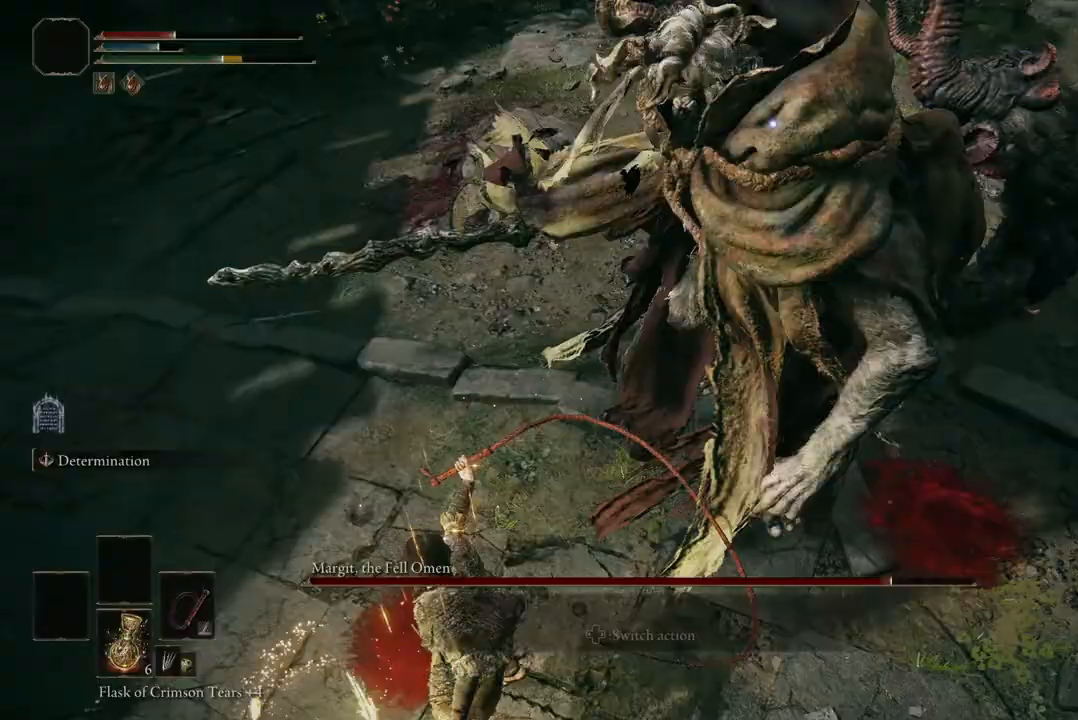
{"buttons": [], "left_stick": "up", "right_stick": "center", "events": [[467, "left_stick", "up"]]}